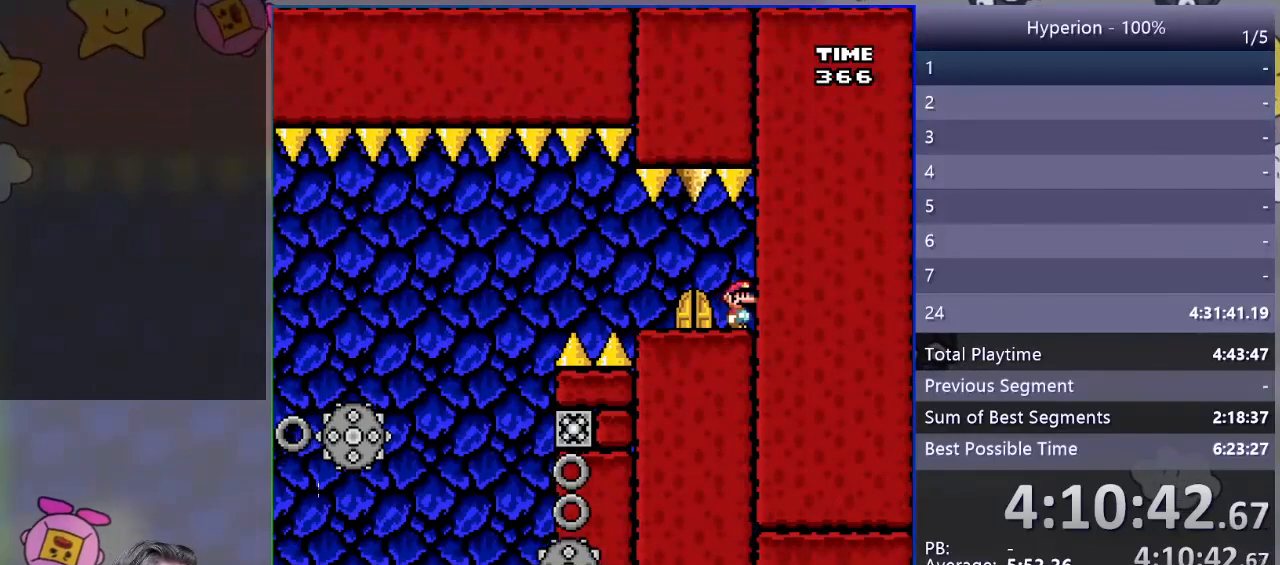
Gameplay with a controller (PlayStation layout); each line is a JSON object with the inputs held at the frame after it. "events" lists button and stick changes between this image and that frame as [ms after this image, input, new state], when the widget could be followed in between. Not read: left_stick right_stick.
{"buttons": [], "events": []}
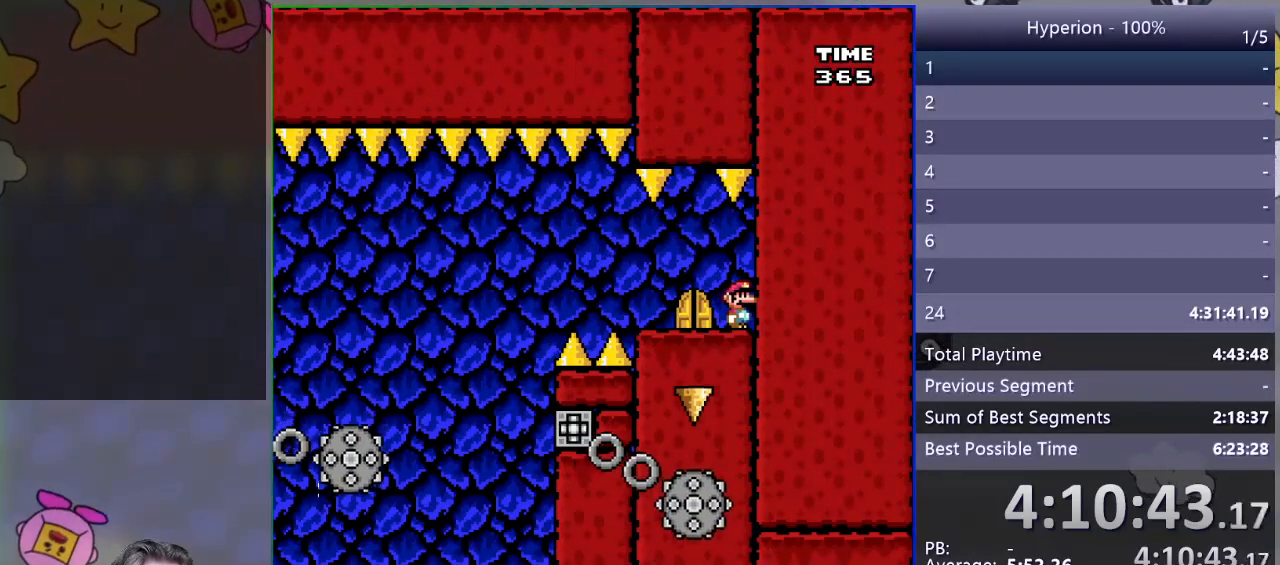
{"buttons": [], "events": []}
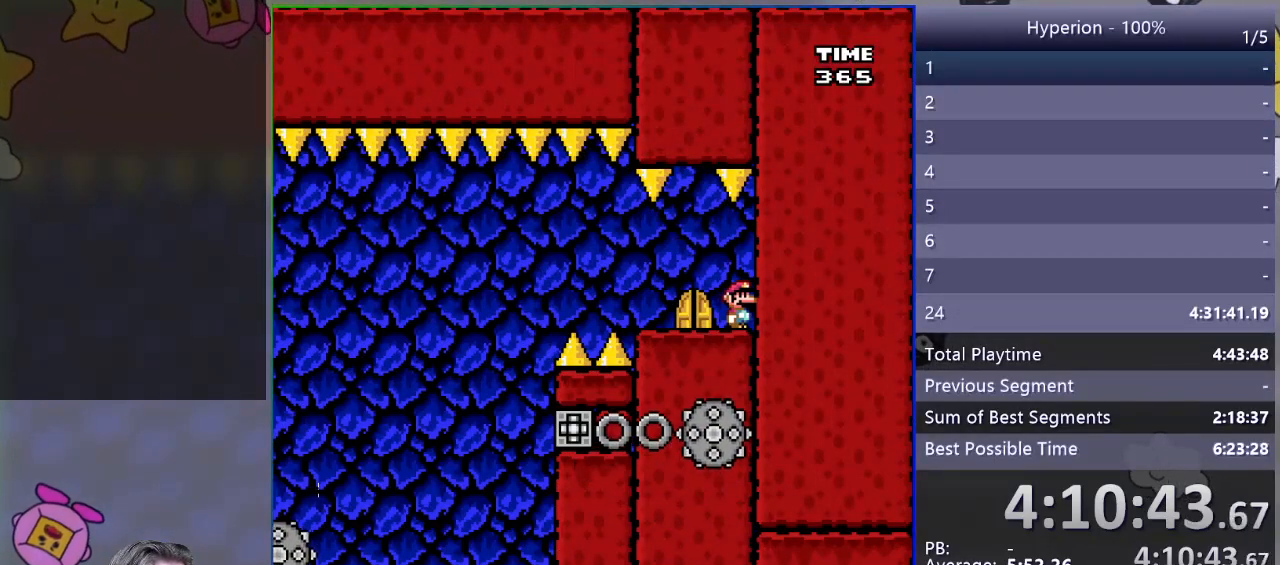
{"buttons": ["DPAD_UP"], "events": [[83, "DPAD_LEFT", "down"], [333, "DPAD_LEFT", "up"], [433, "DPAD_UP", "down"]]}
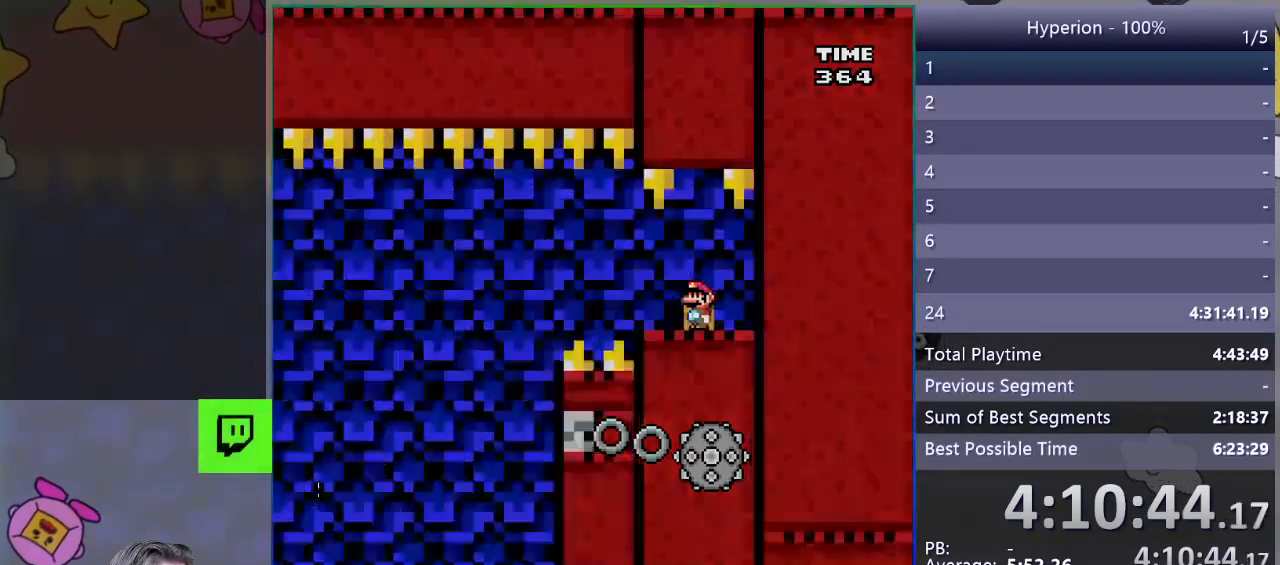
{"buttons": [], "events": [[67, "DPAD_UP", "up"]]}
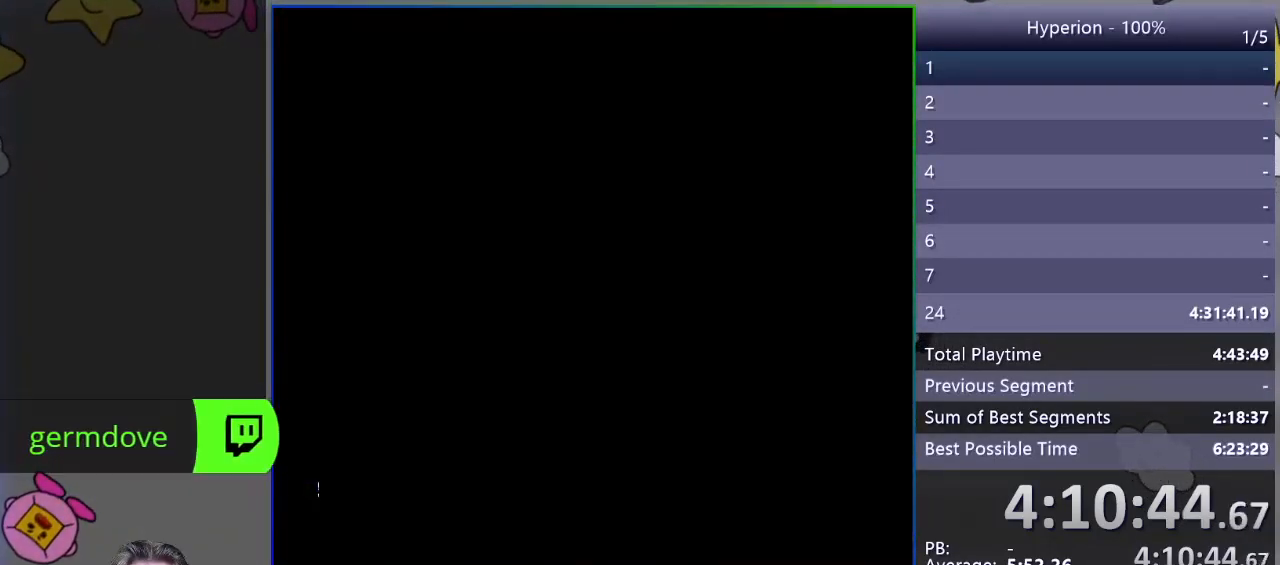
{"buttons": [], "events": []}
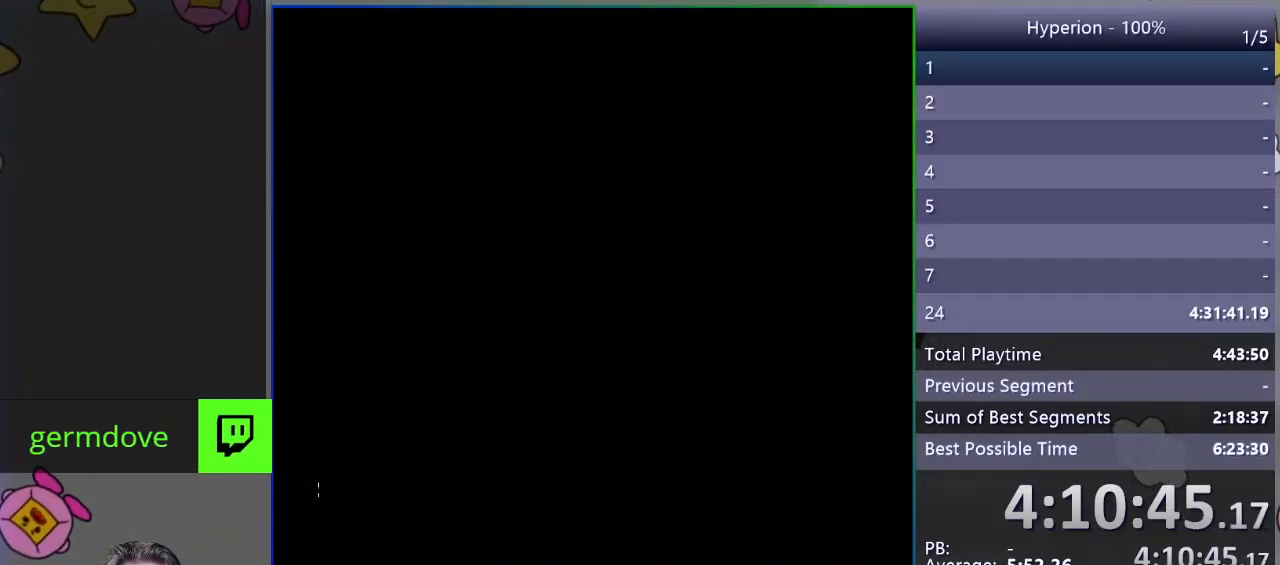
{"buttons": ["SQUARE"], "events": [[317, "SQUARE", "down"]]}
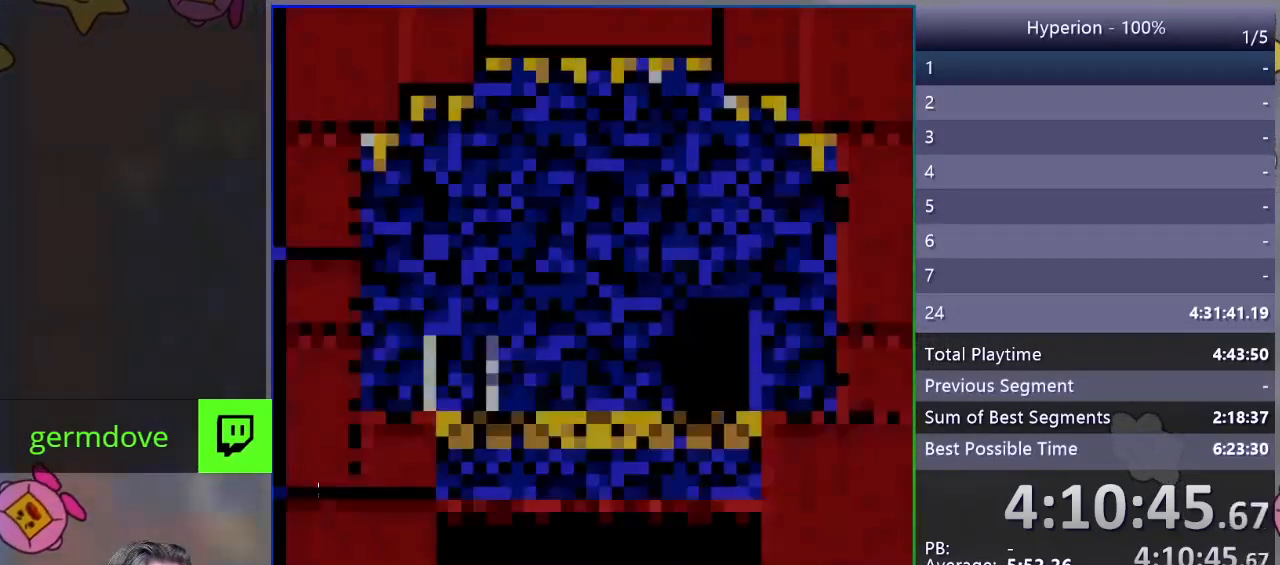
{"buttons": ["SQUARE"], "events": []}
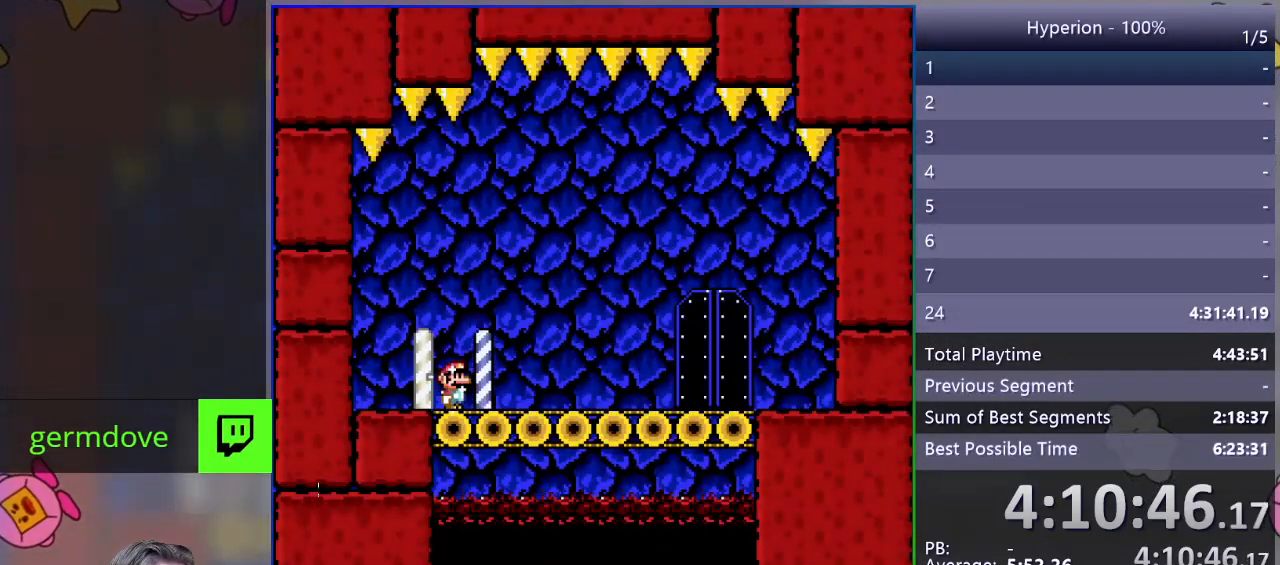
{"buttons": ["CROSS", "SQUARE", "DPAD_RIGHT"], "events": [[83, "DPAD_RIGHT", "down"], [233, "CROSS", "down"]]}
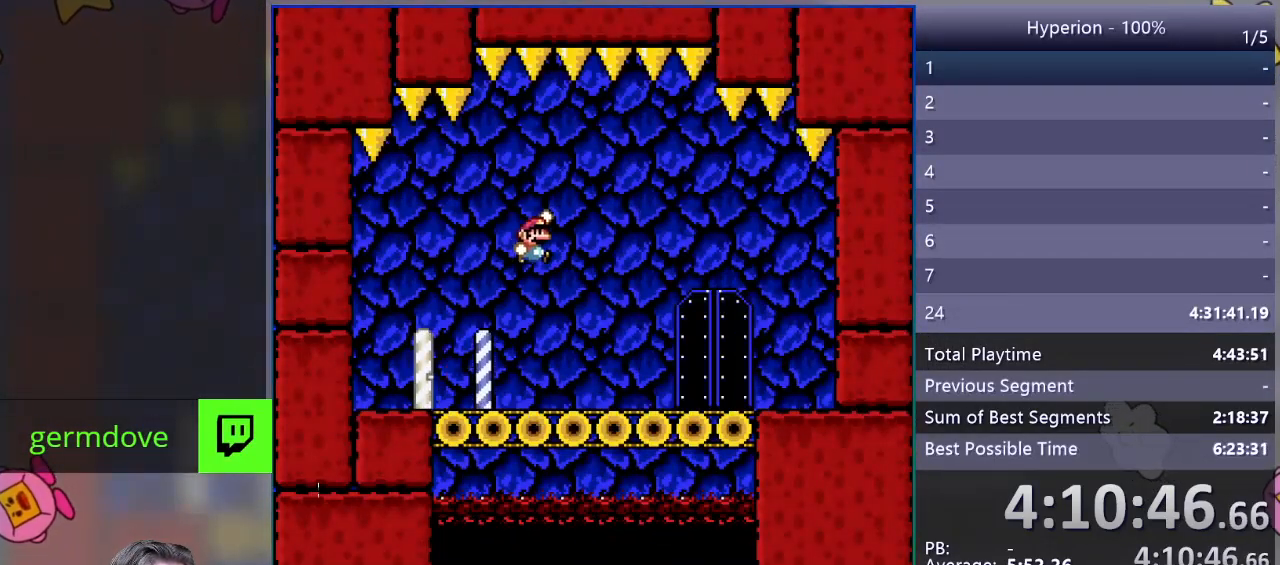
{"buttons": [], "events": [[50, "CROSS", "up"], [50, "DPAD_RIGHT", "up"], [50, "SQUARE", "up"]]}
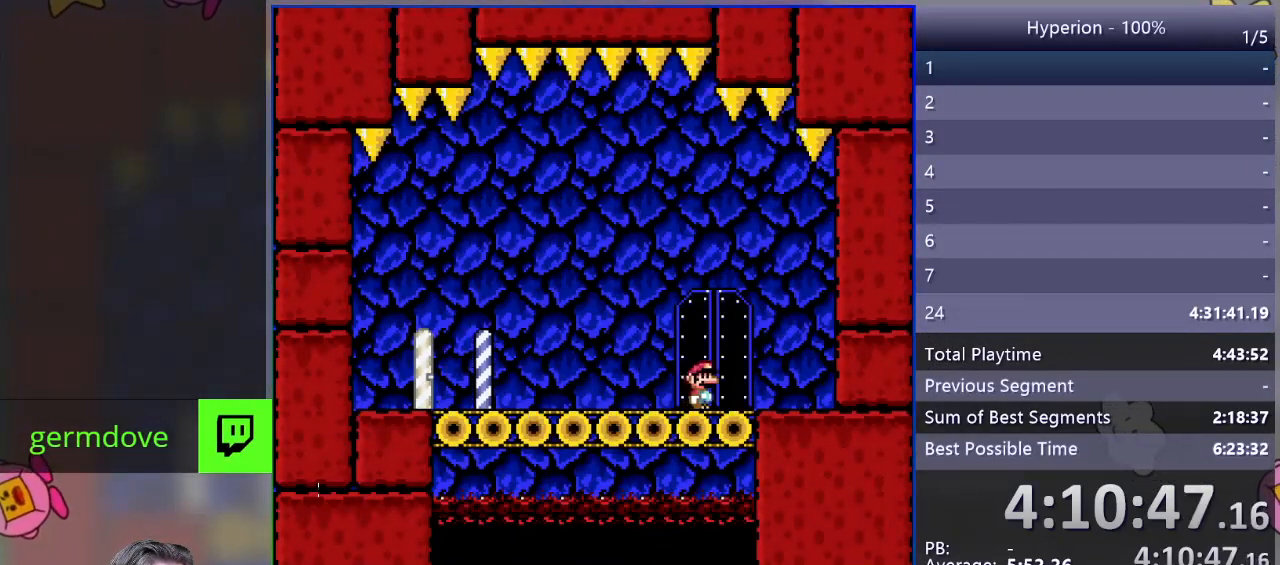
{"buttons": [], "events": [[17, "DPAD_UP", "down"], [150, "DPAD_UP", "up"]]}
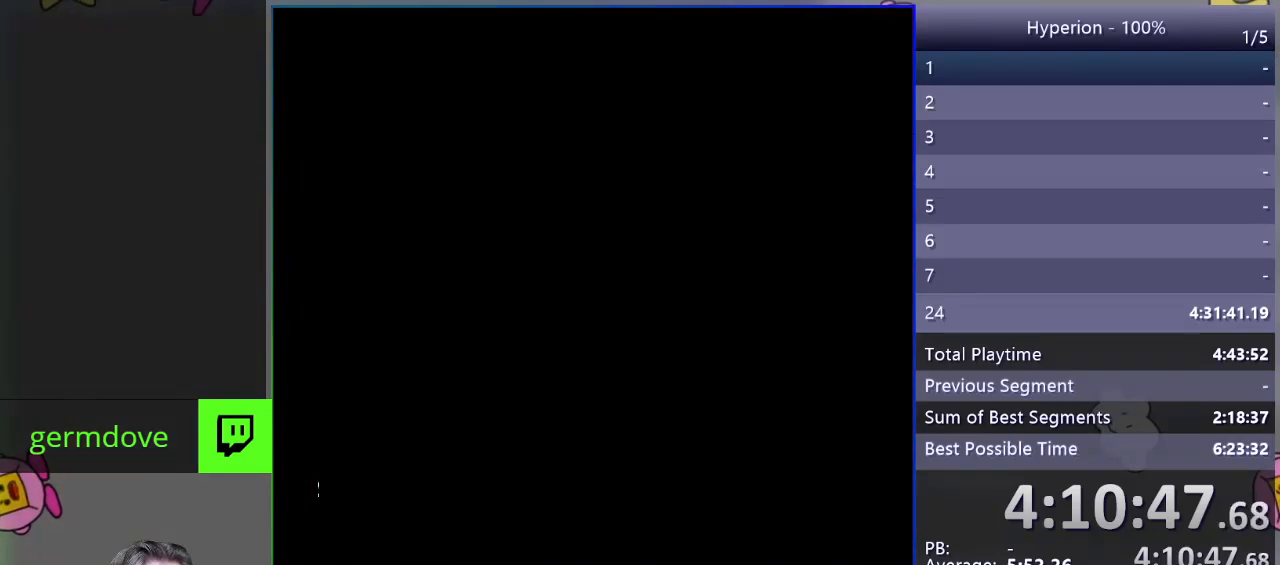
{"buttons": [], "events": []}
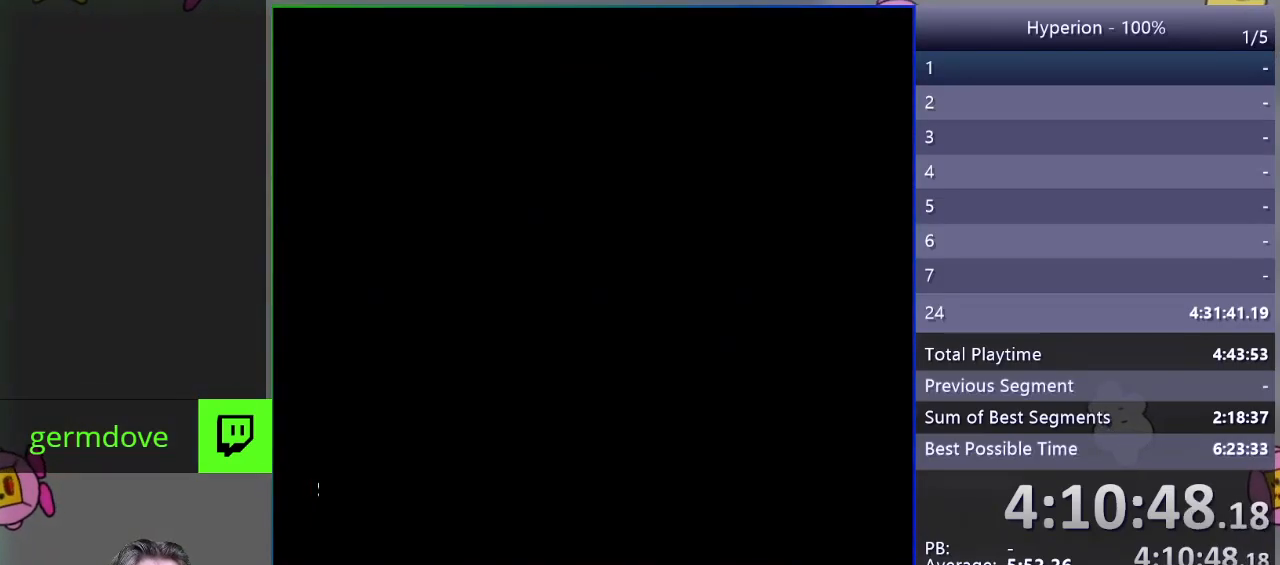
{"buttons": [], "events": []}
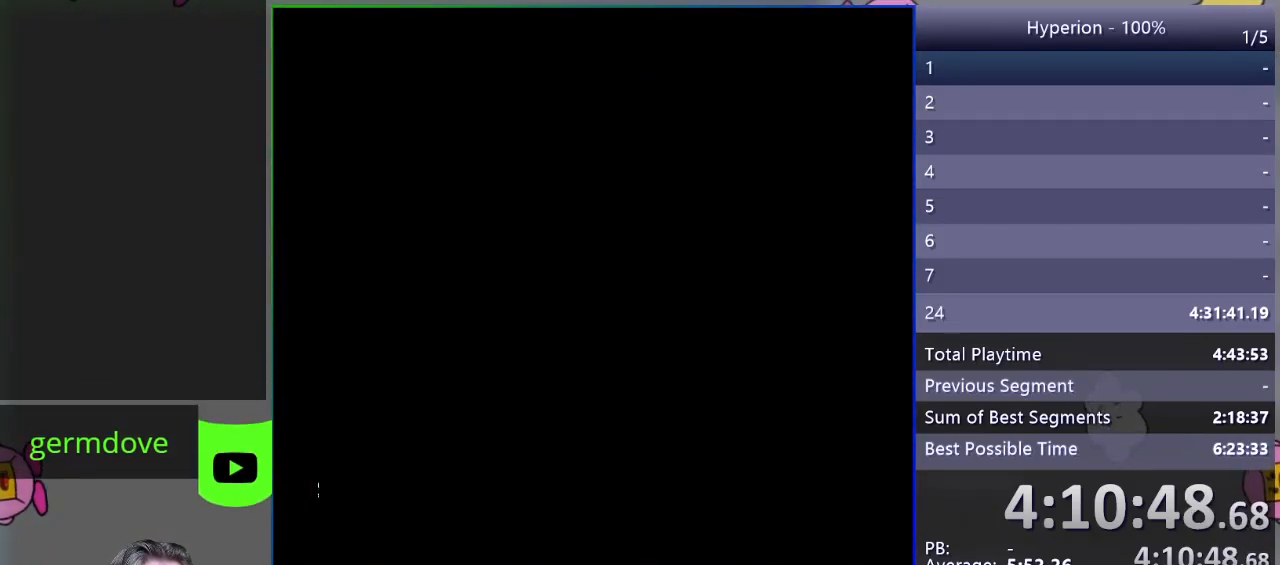
{"buttons": ["SQUARE", "DPAD_RIGHT"], "events": [[17, "SQUARE", "down"], [117, "DPAD_RIGHT", "down"]]}
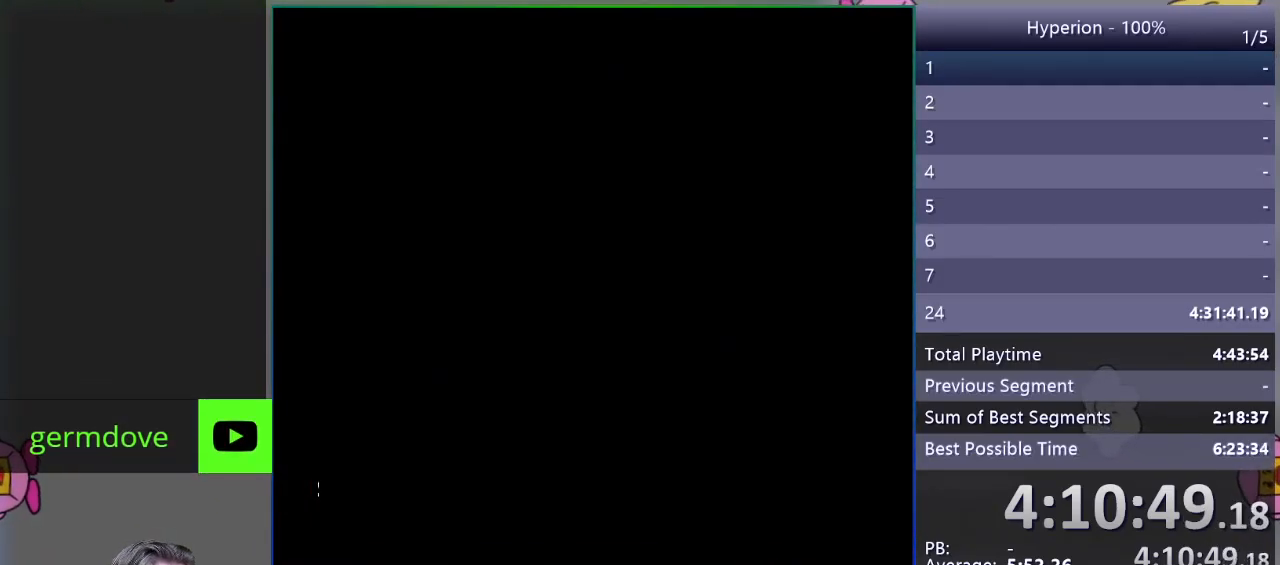
{"buttons": ["SQUARE"], "events": [[500, "DPAD_RIGHT", "up"]]}
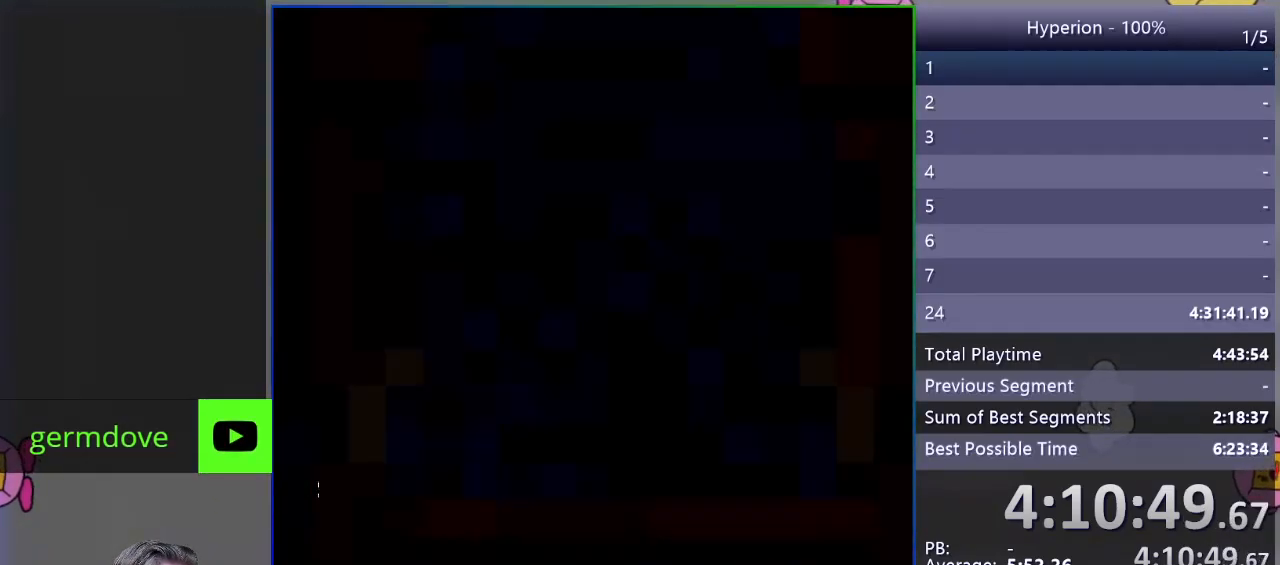
{"buttons": ["SQUARE"], "events": []}
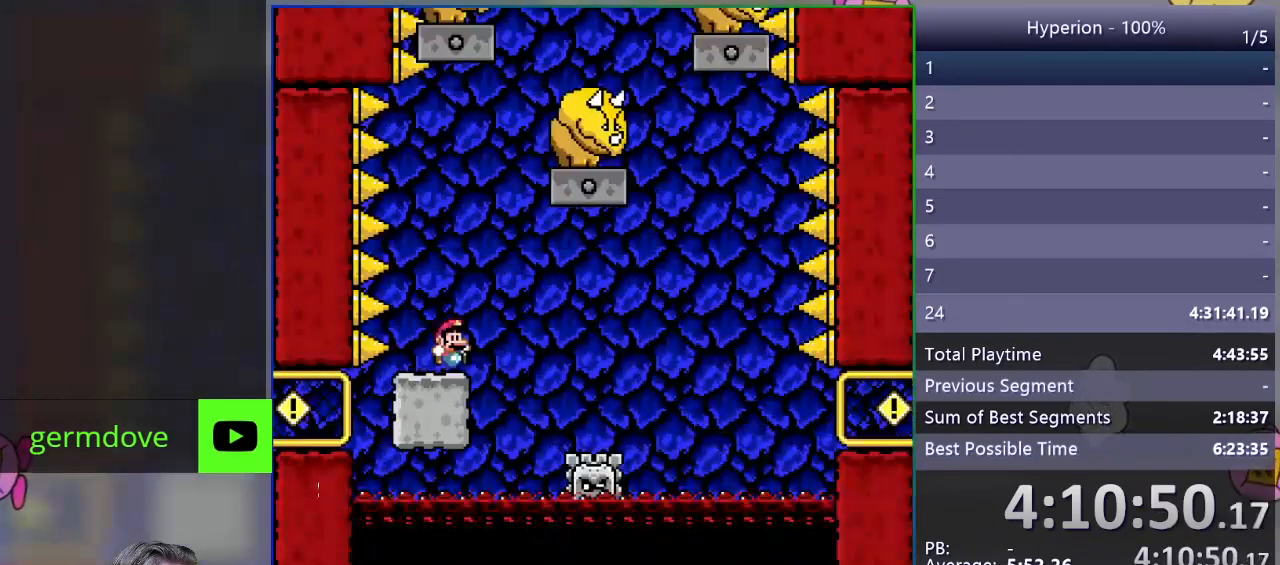
{"buttons": ["SQUARE"], "events": []}
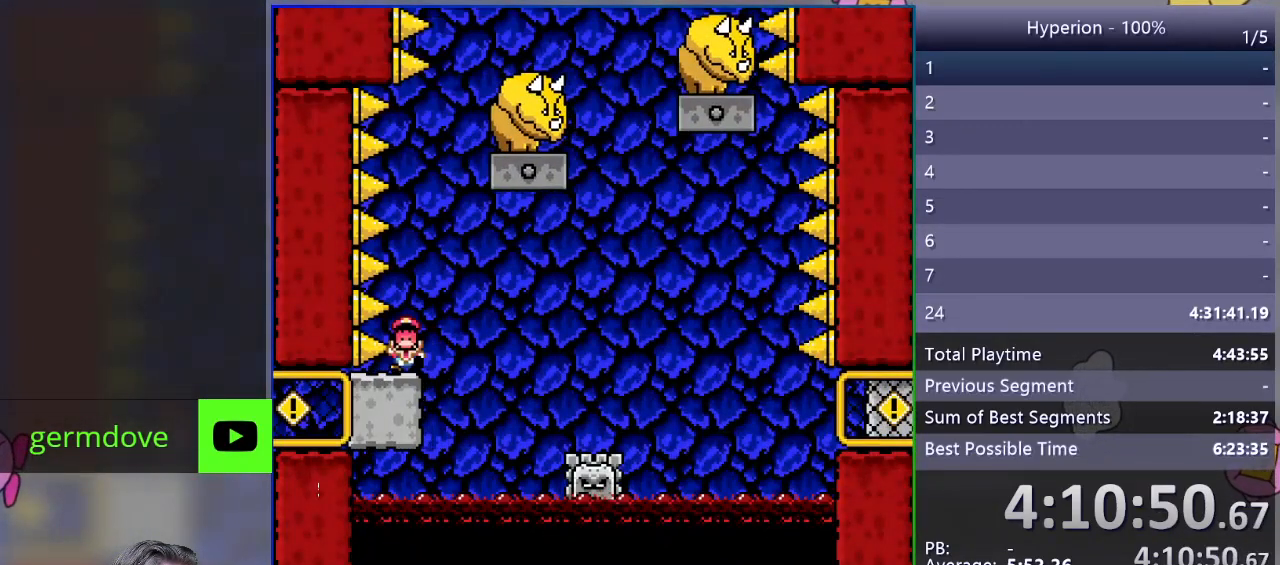
{"buttons": [], "events": [[50, "DPAD_RIGHT", "down"], [83, "CROSS", "down"], [317, "CROSS", "up"], [317, "DPAD_RIGHT", "up"], [333, "SQUARE", "up"]]}
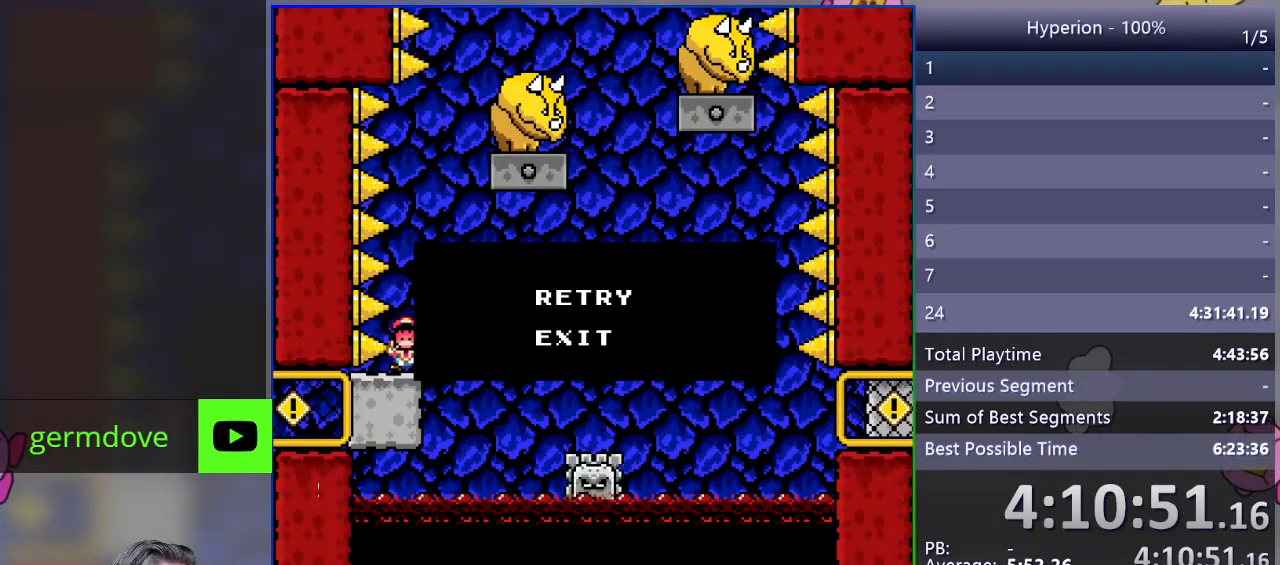
{"buttons": [], "events": [[217, "CROSS", "down"], [333, "CROSS", "up"]]}
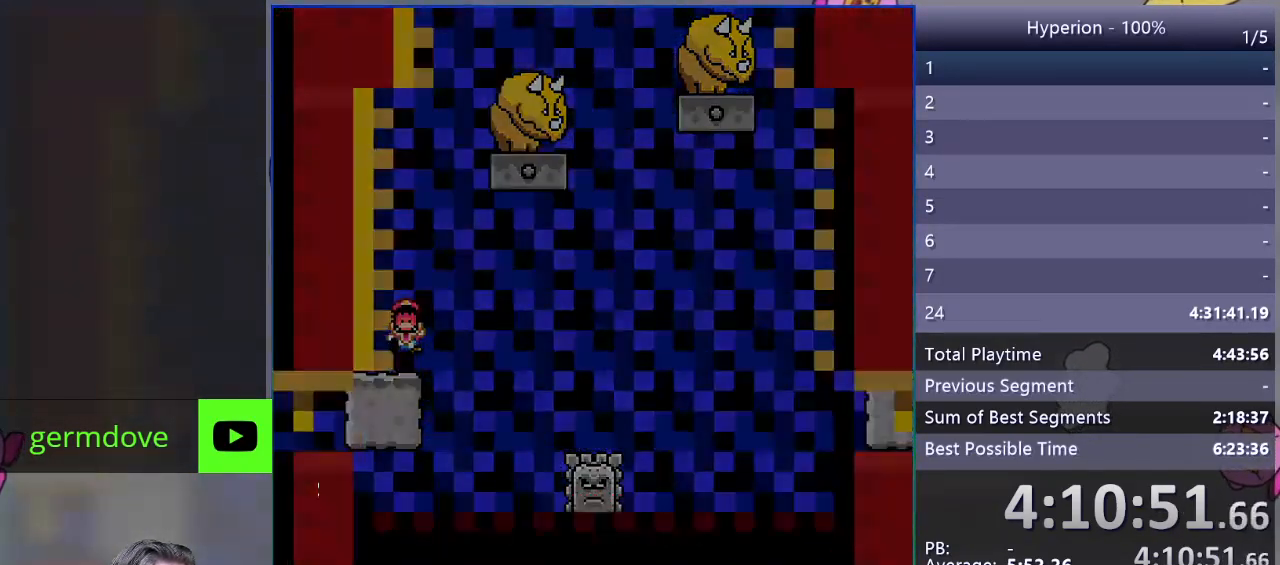
{"buttons": ["SQUARE"], "events": [[67, "SQUARE", "down"]]}
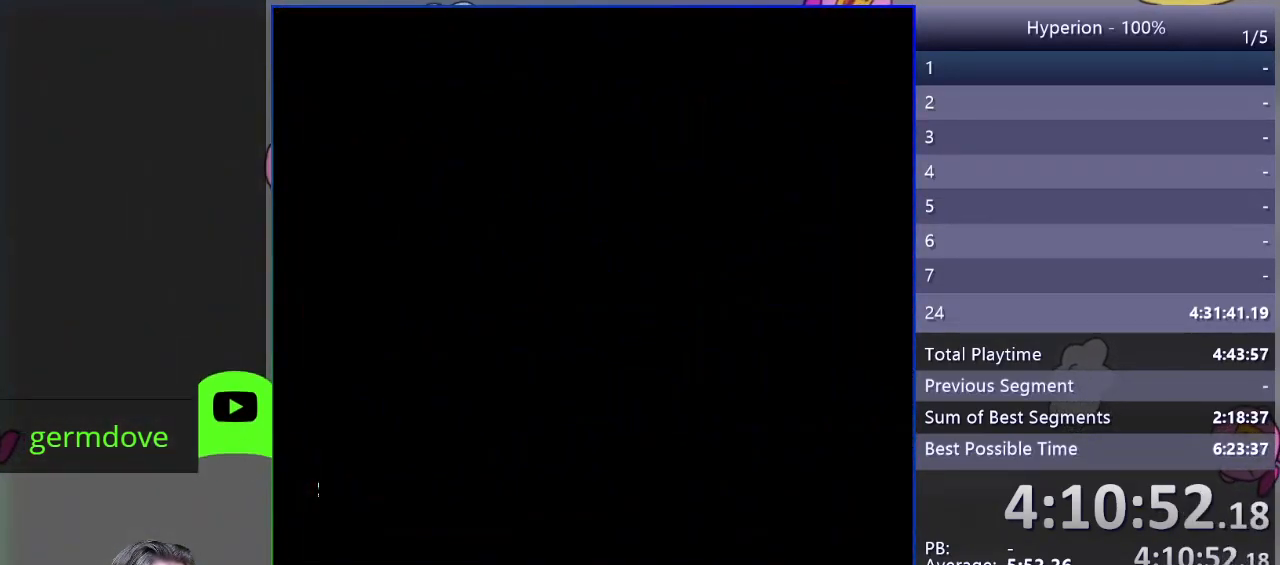
{"buttons": ["SQUARE"], "events": []}
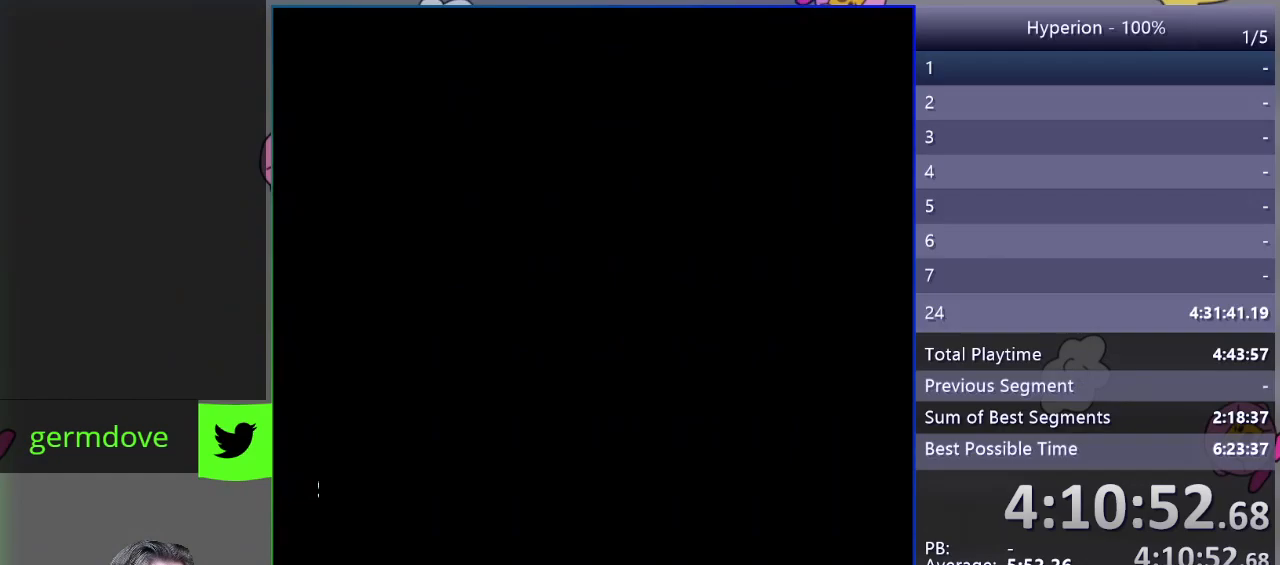
{"buttons": ["SQUARE"], "events": []}
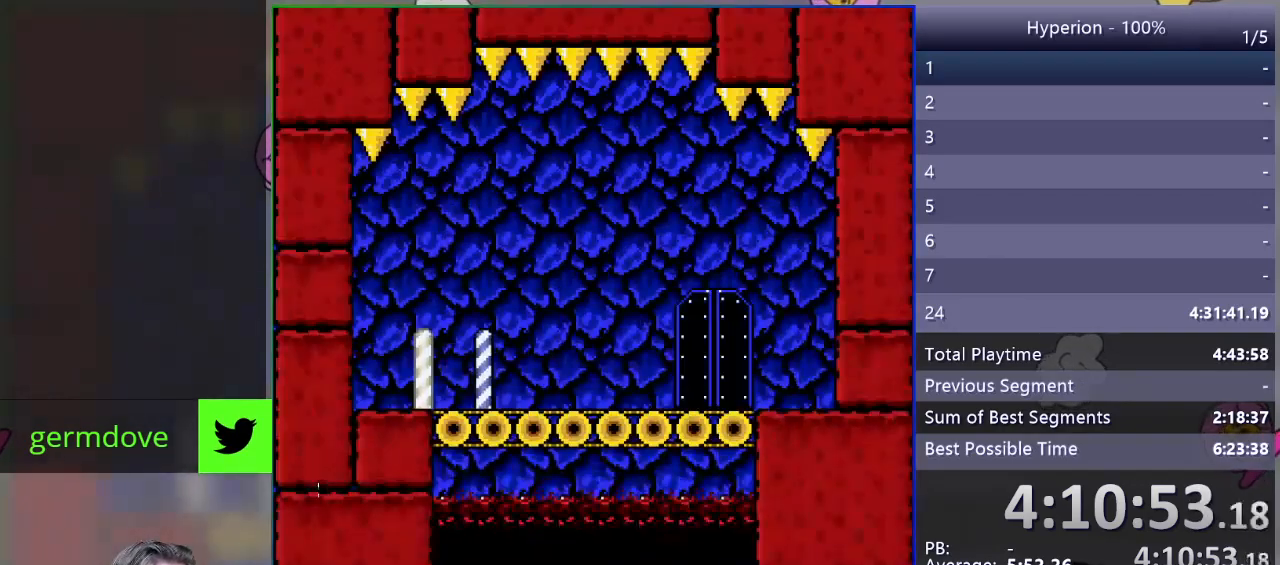
{"buttons": ["SQUARE", "DPAD_RIGHT"], "events": [[383, "DPAD_RIGHT", "down"]]}
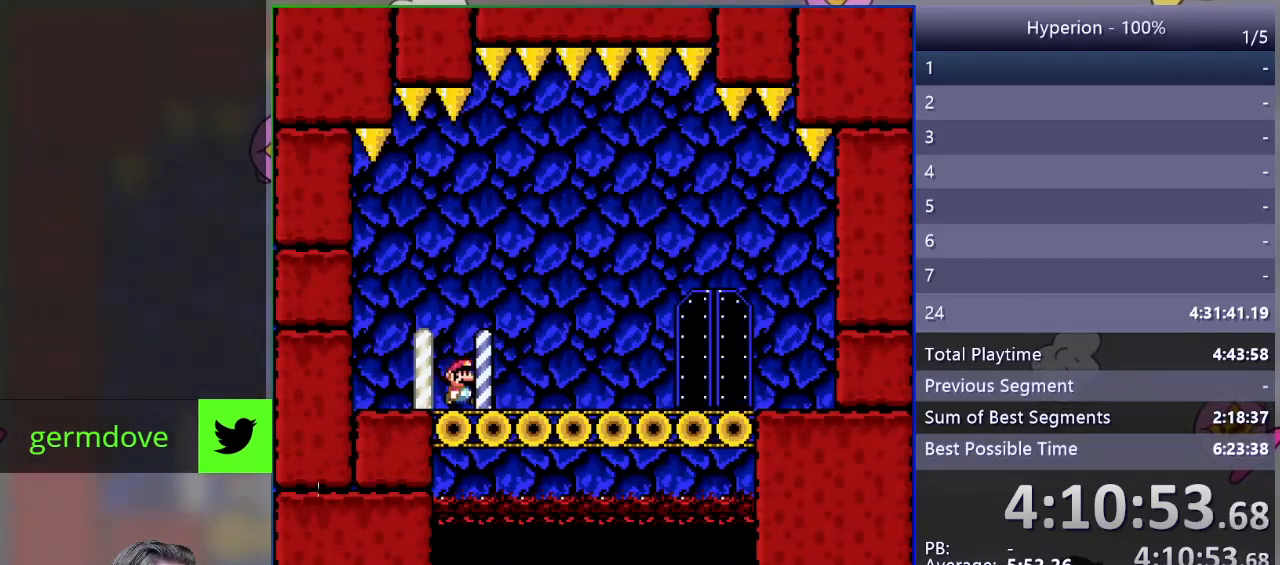
{"buttons": ["SQUARE", "DPAD_RIGHT"], "events": []}
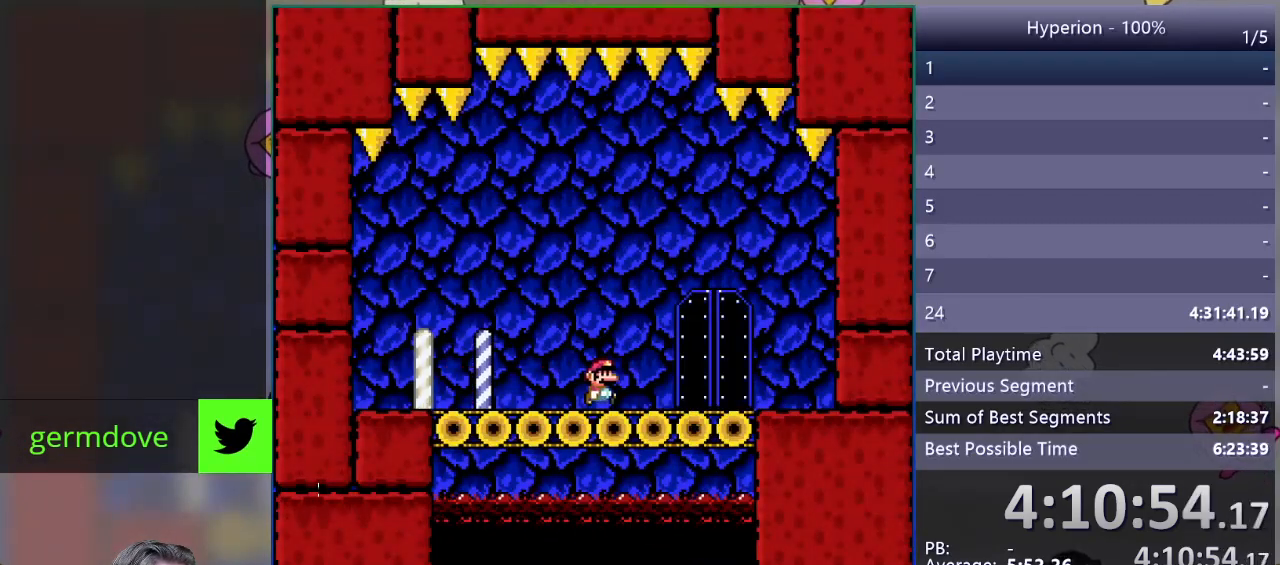
{"buttons": ["SQUARE"], "events": [[183, "DPAD_RIGHT", "up"], [333, "DPAD_UP", "down"], [450, "DPAD_UP", "up"]]}
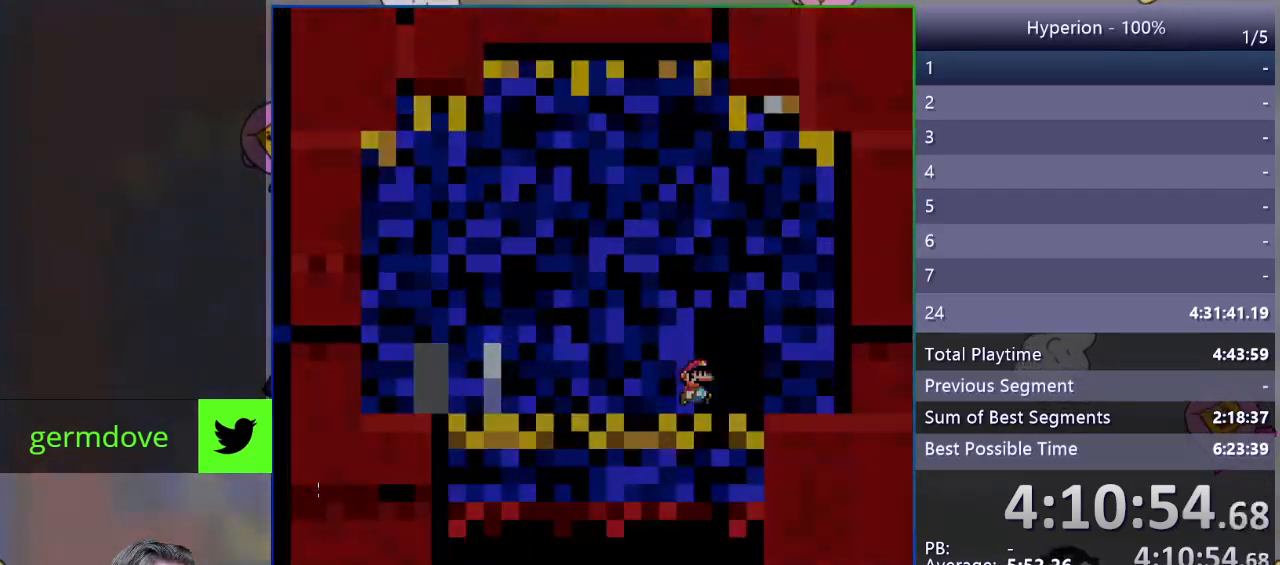
{"buttons": ["SQUARE"], "events": []}
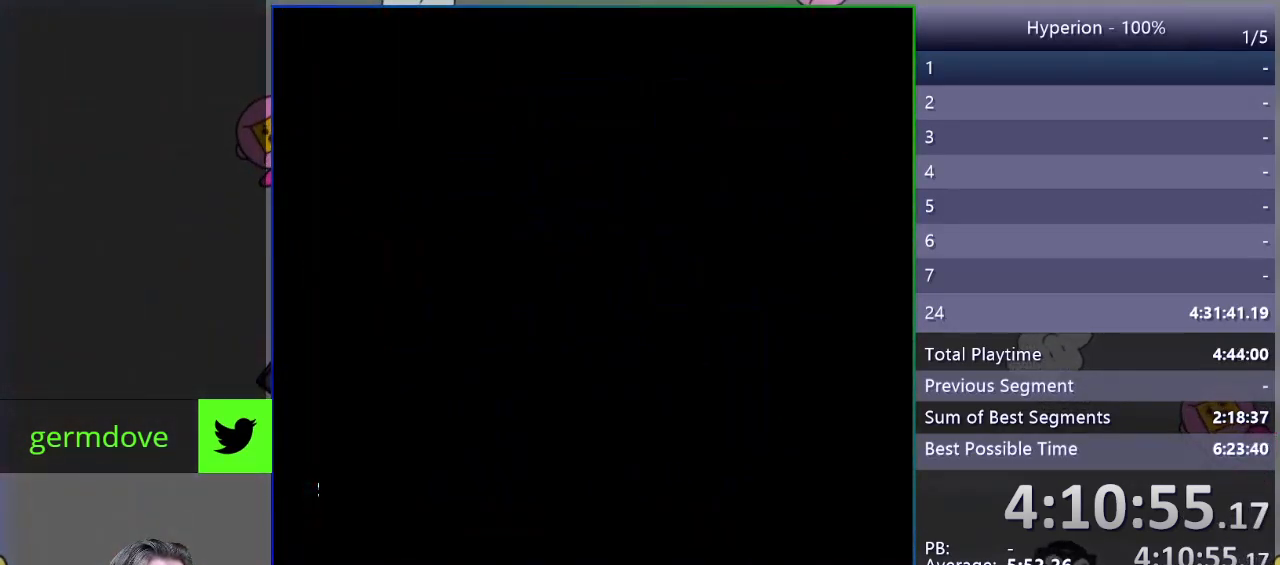
{"buttons": ["SQUARE"], "events": []}
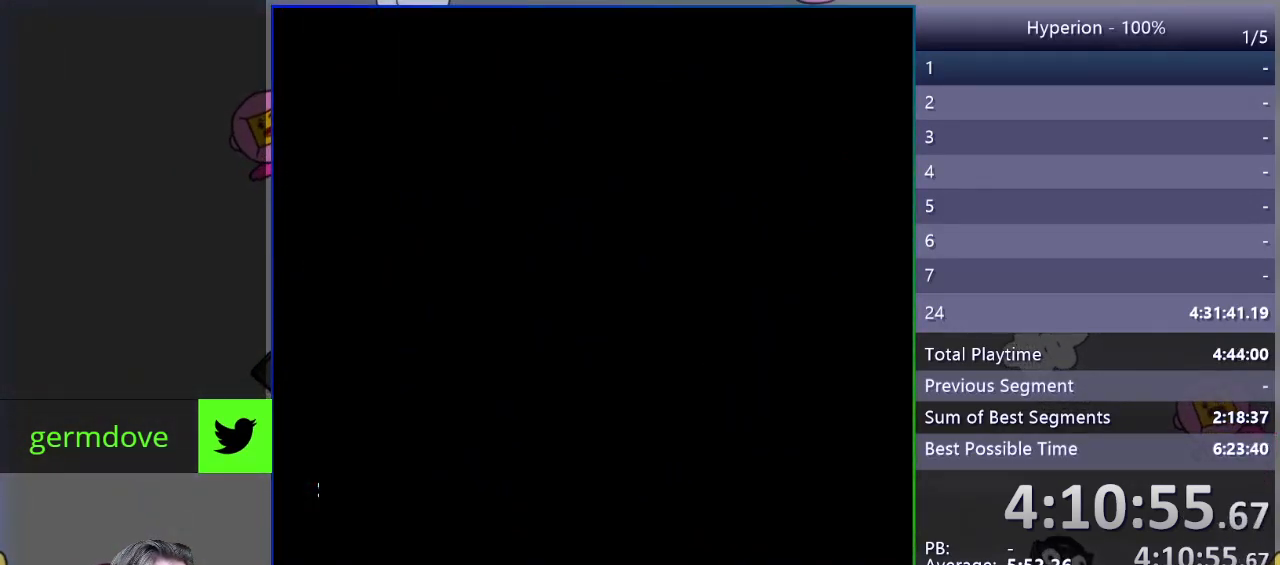
{"buttons": ["SQUARE"], "events": []}
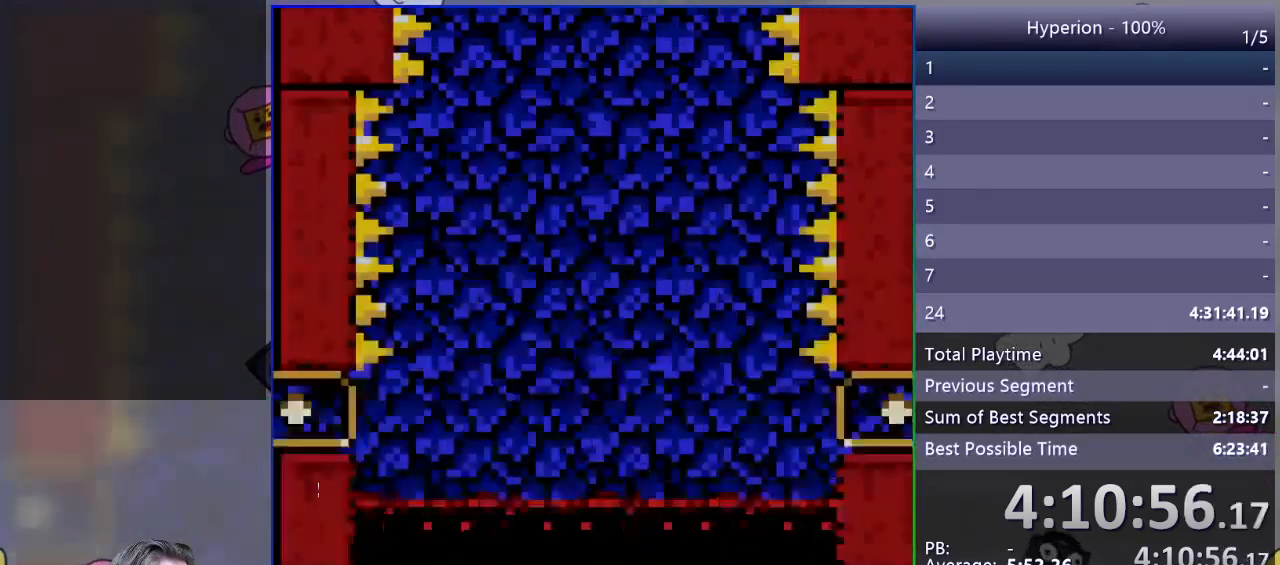
{"buttons": ["SQUARE", "R1", "DPAD_RIGHT"], "events": [[233, "DPAD_RIGHT", "down"], [250, "R1", "down"]]}
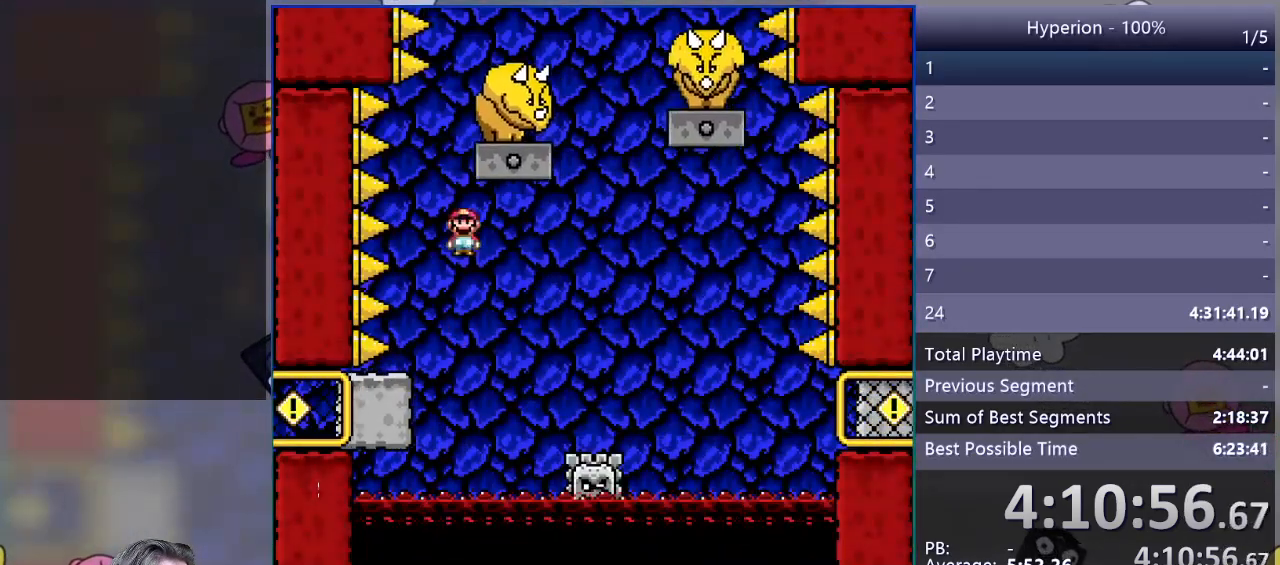
{"buttons": ["SQUARE", "R1", "DPAD_LEFT"], "events": [[283, "DPAD_RIGHT", "up"], [367, "DPAD_LEFT", "down"]]}
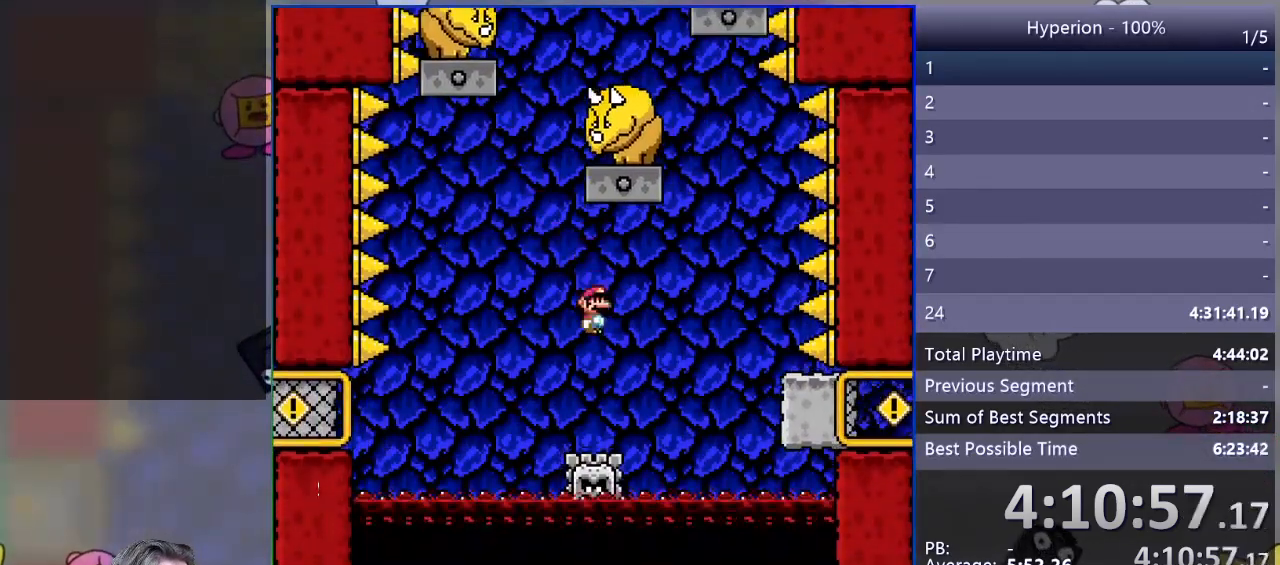
{"buttons": ["SQUARE", "R1"], "events": [[33, "DPAD_LEFT", "up"], [133, "DPAD_RIGHT", "down"], [400, "DPAD_RIGHT", "up"]]}